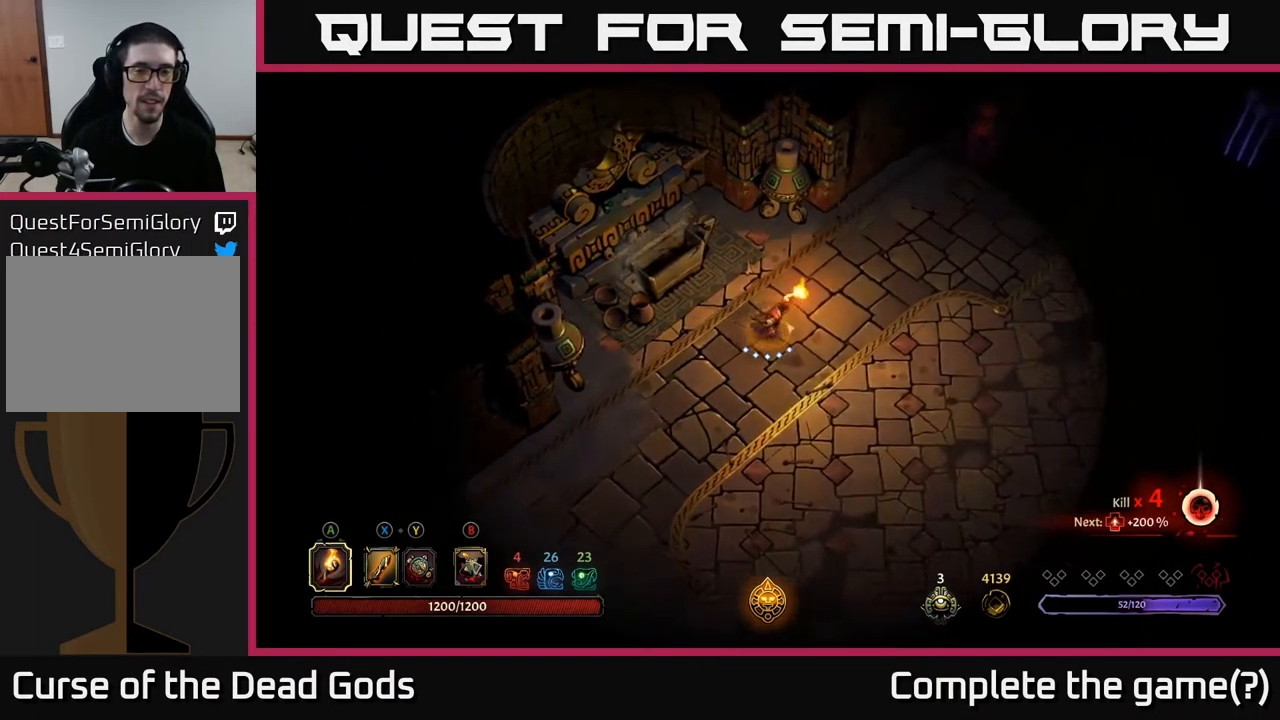
Gameplay with a controller (Xbox layout); each line is a JSON object with the inputs held at the frame after it. "events" lists button and stick changes between this image and that frame as [ms after this image, input, new state], when the widget could be followed in between.
{"buttons": [], "left_stick": "center", "right_stick": "center", "events": [[17, "left_stick", "up"], [83, "left_stick", "up-left"], [283, "left_stick", "center"]]}
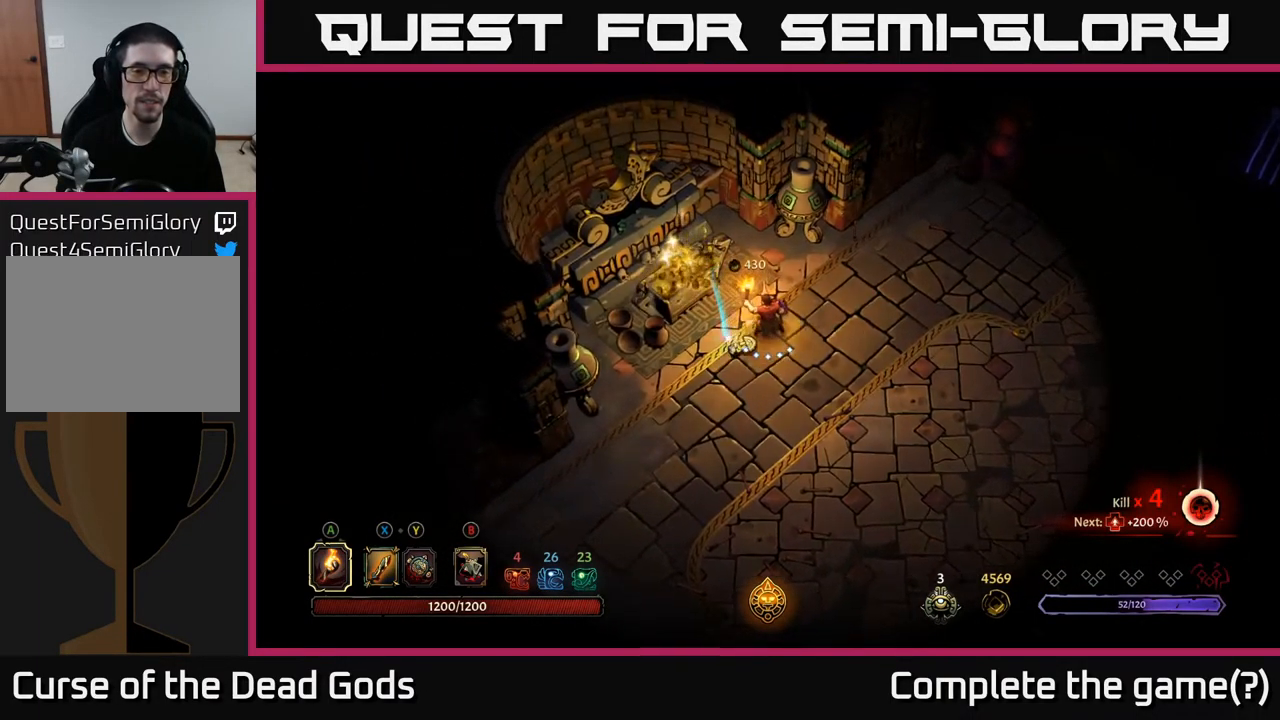
{"buttons": [], "left_stick": "down-right", "right_stick": "center", "events": [[50, "left_stick", "up-left"], [317, "left_stick", "center"], [466, "left_stick", "down-right"]]}
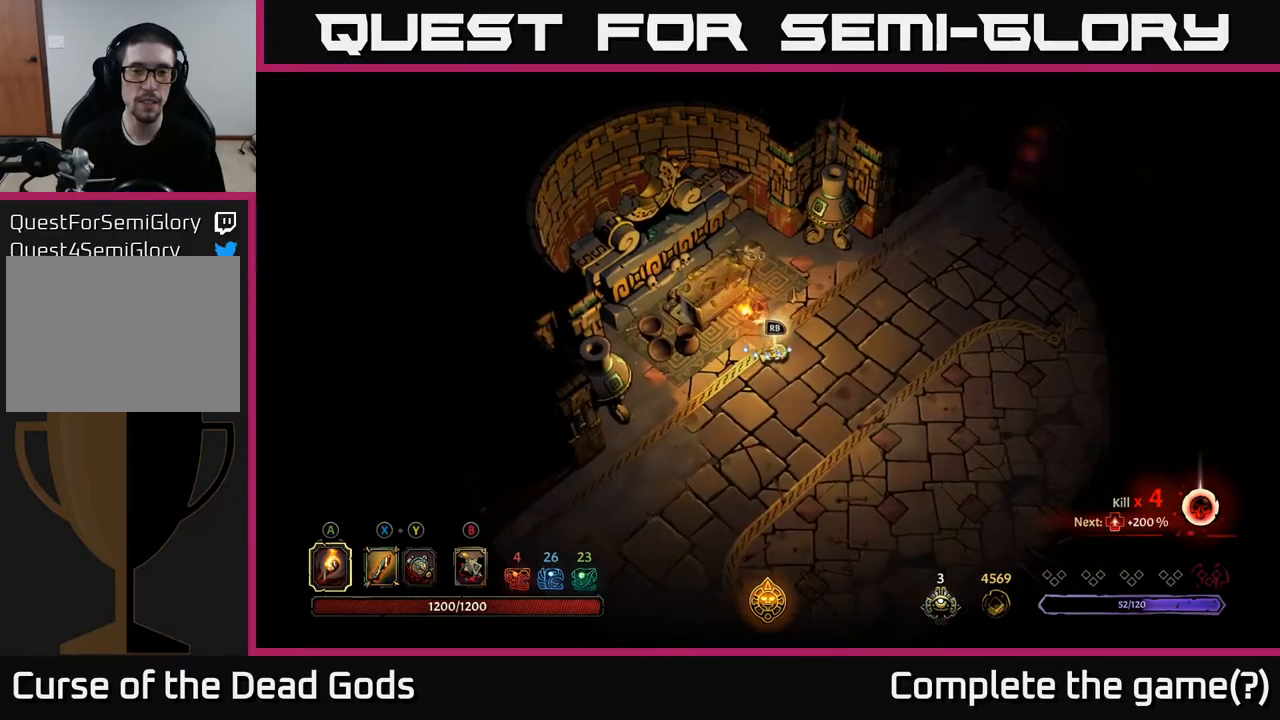
{"buttons": [], "left_stick": "center", "right_stick": "center", "events": [[134, "left_stick", "down-left"], [184, "left_stick", "center"], [200, "R1", "down"], [300, "R1", "up"]]}
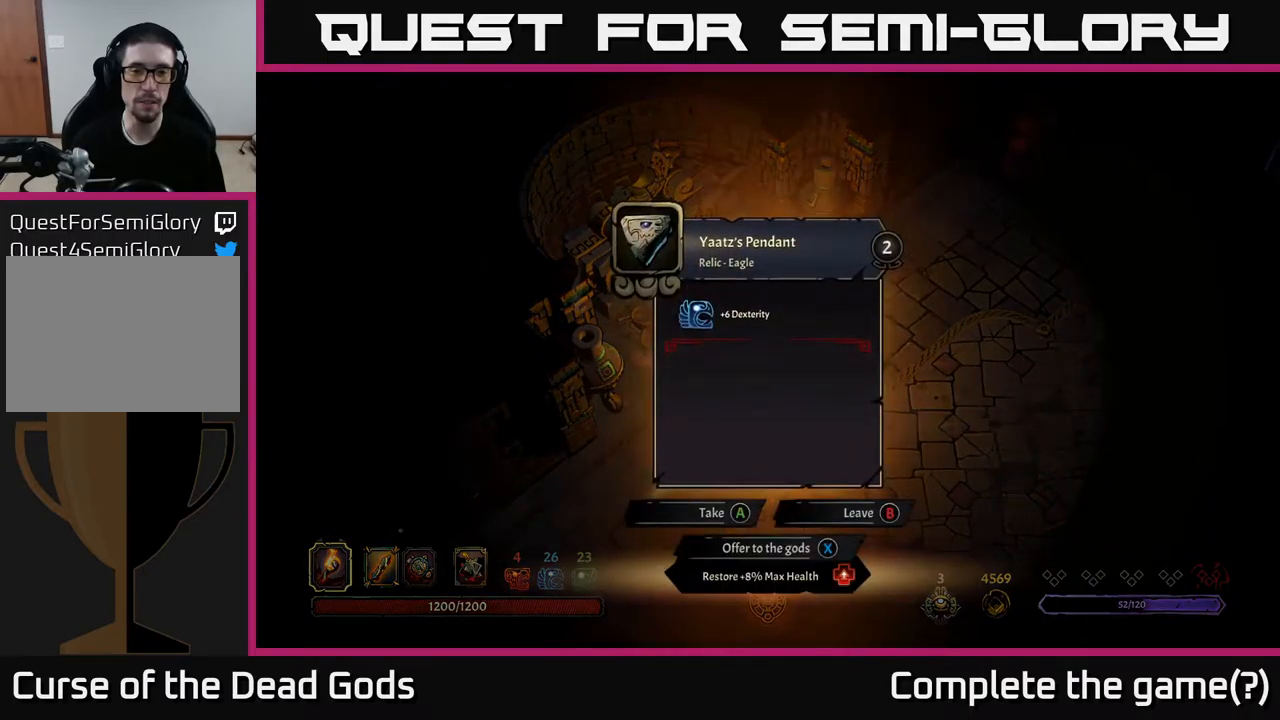
{"buttons": [], "left_stick": "center", "right_stick": "center", "events": []}
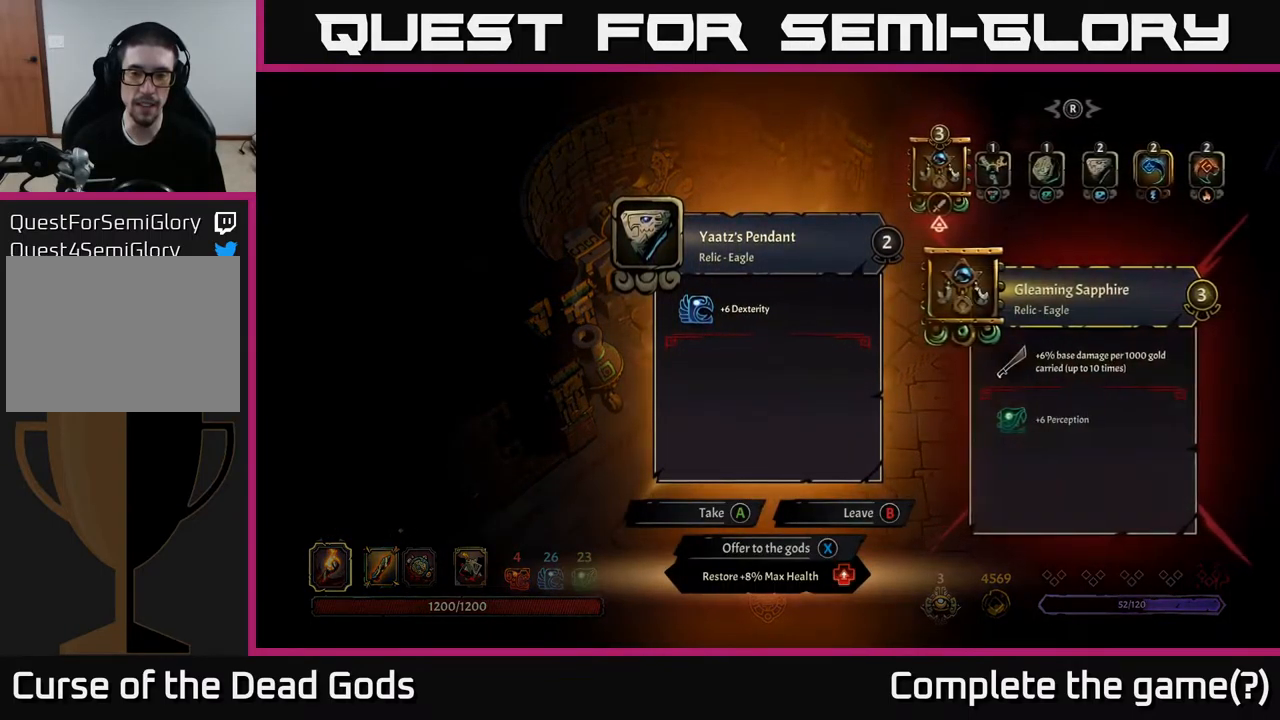
{"buttons": [], "left_stick": "center", "right_stick": "center", "events": []}
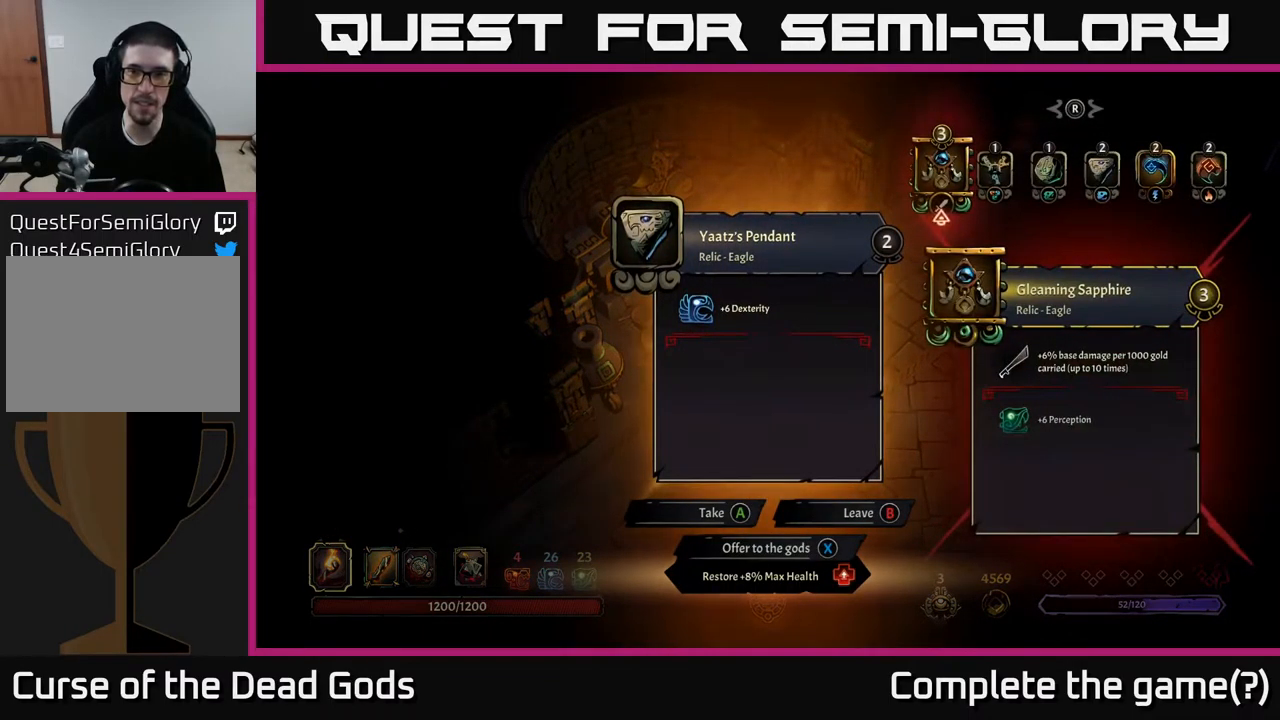
{"buttons": [], "left_stick": "center", "right_stick": "center", "events": []}
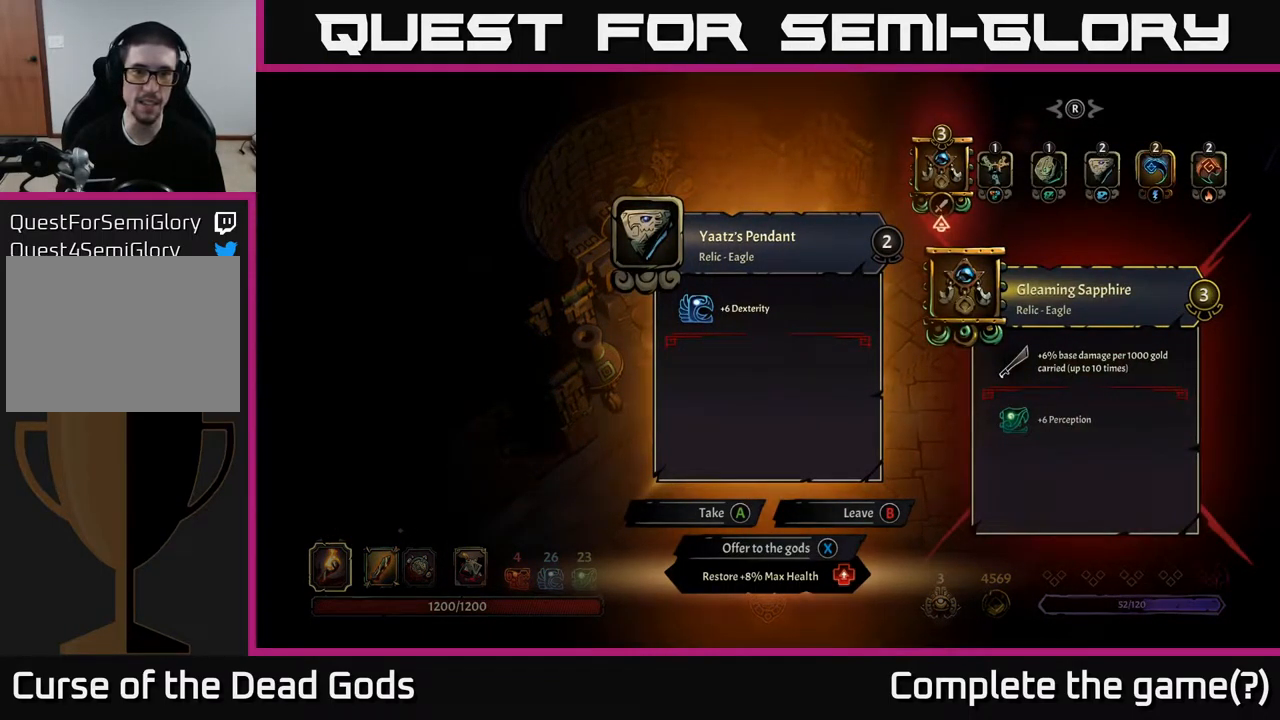
{"buttons": [], "left_stick": "center", "right_stick": "center", "events": [[200, "DPAD_RIGHT", "down"], [267, "DPAD_RIGHT", "up"], [350, "DPAD_RIGHT", "down"], [417, "DPAD_RIGHT", "up"]]}
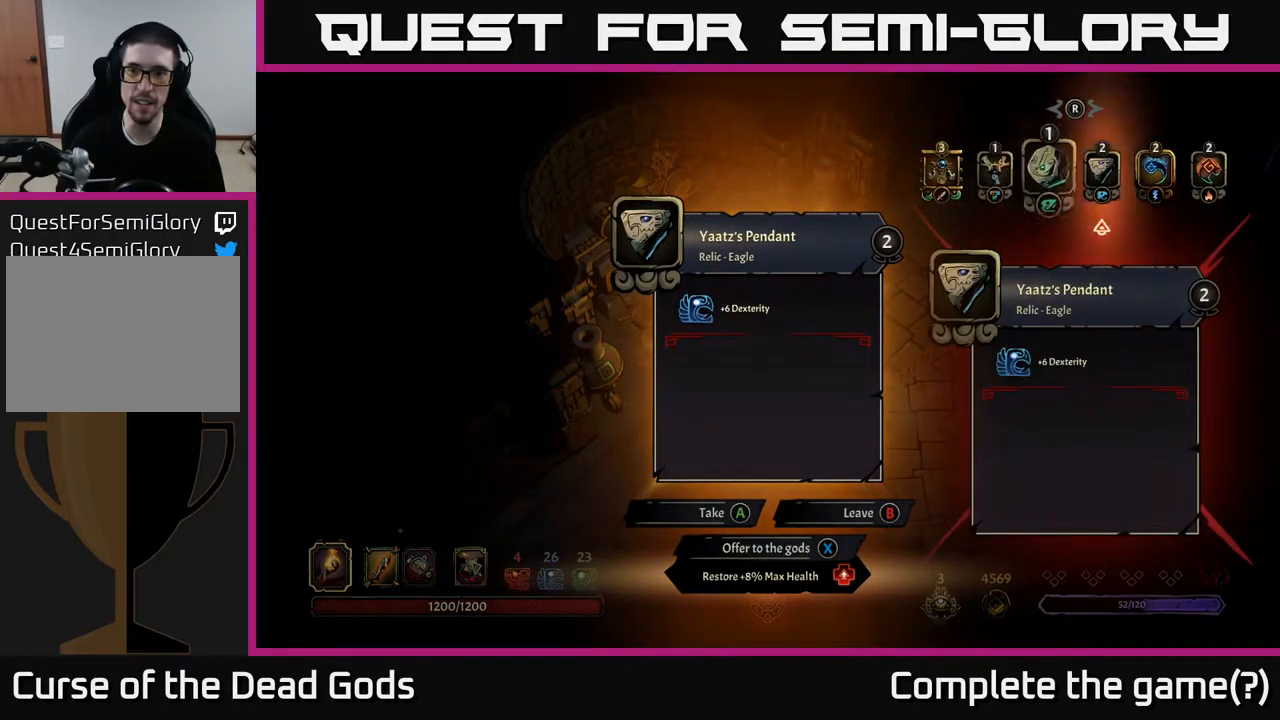
{"buttons": [], "left_stick": "center", "right_stick": "center", "events": [[17, "DPAD_RIGHT", "down"], [117, "DPAD_RIGHT", "up"]]}
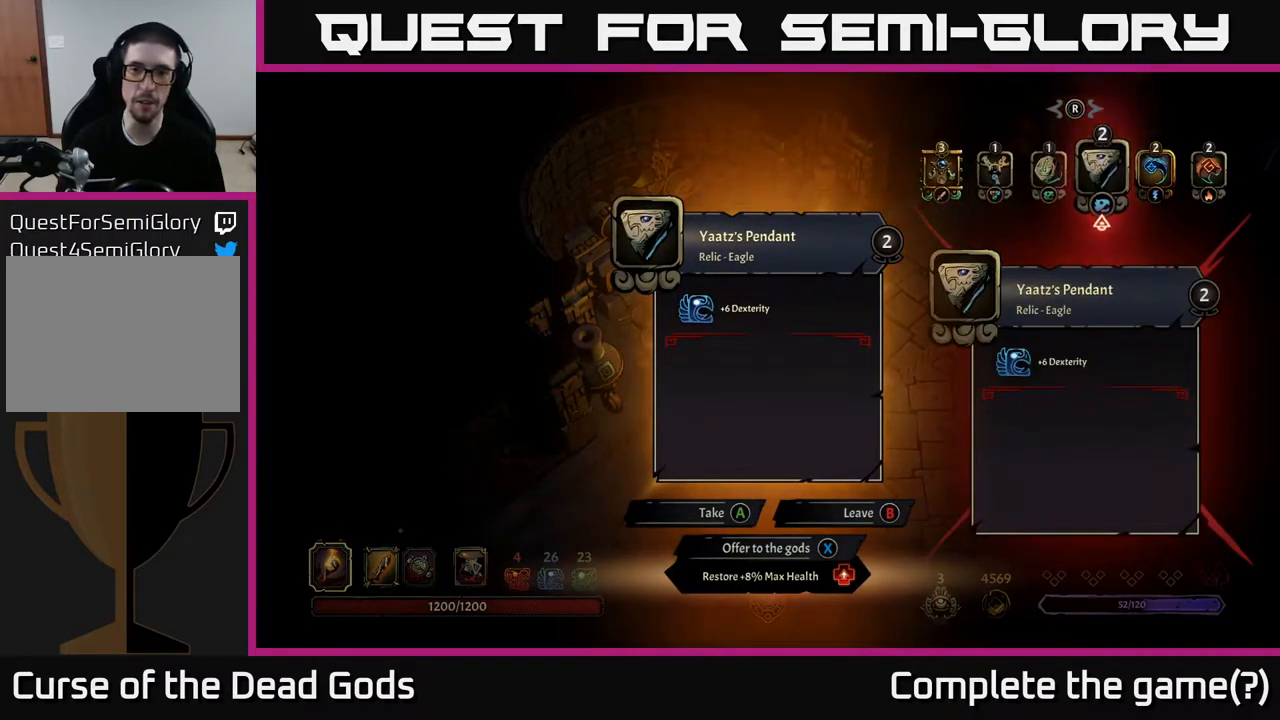
{"buttons": [], "left_stick": "center", "right_stick": "center", "events": []}
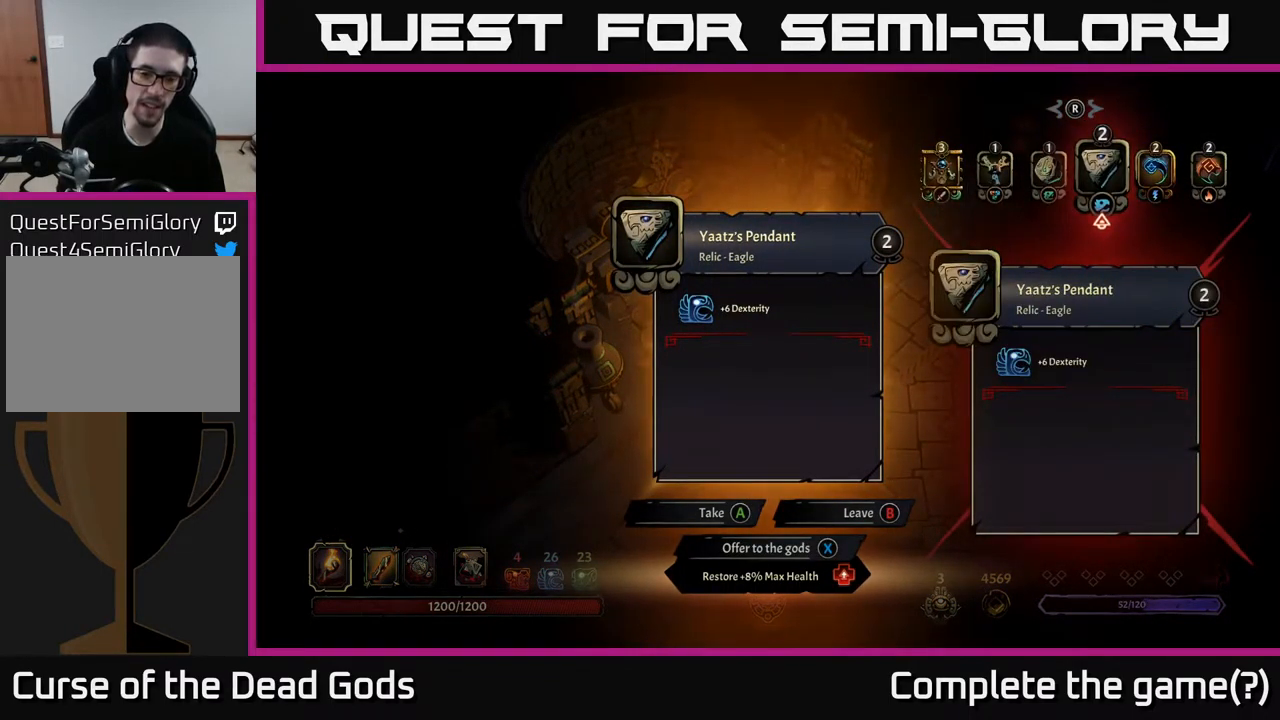
{"buttons": [], "left_stick": "center", "right_stick": "center", "events": []}
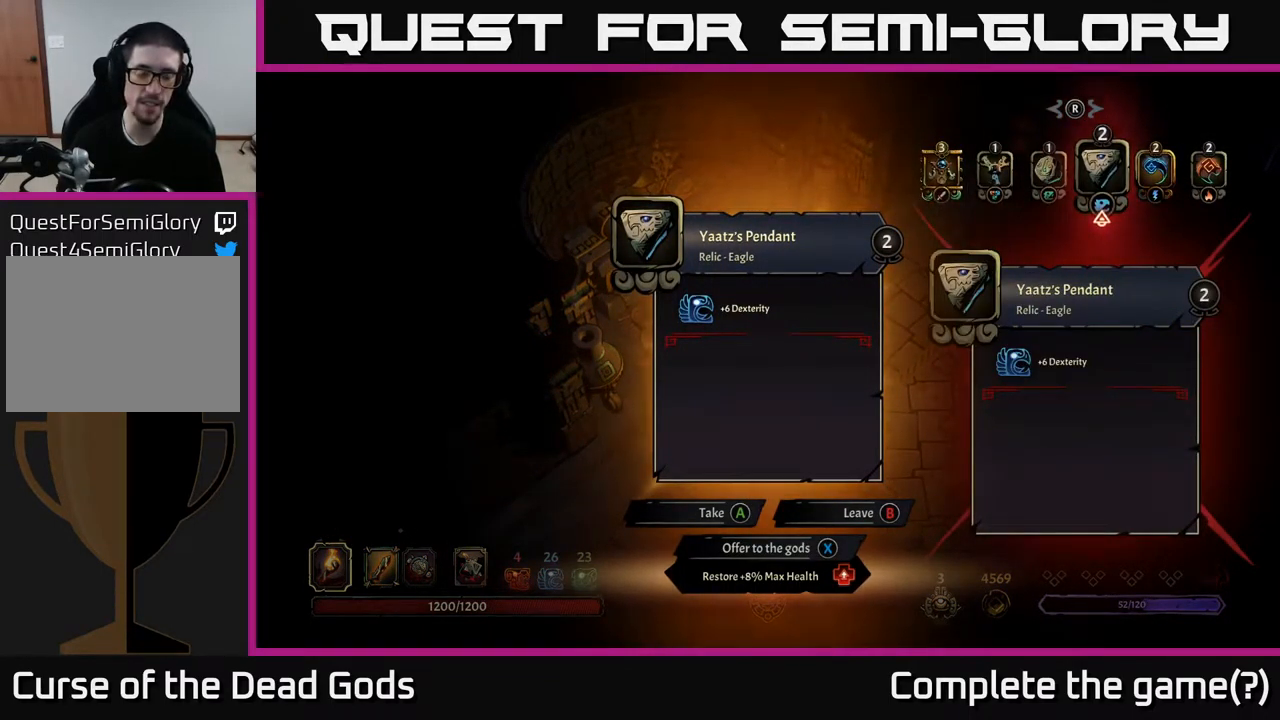
{"buttons": [], "left_stick": "center", "right_stick": "center", "events": []}
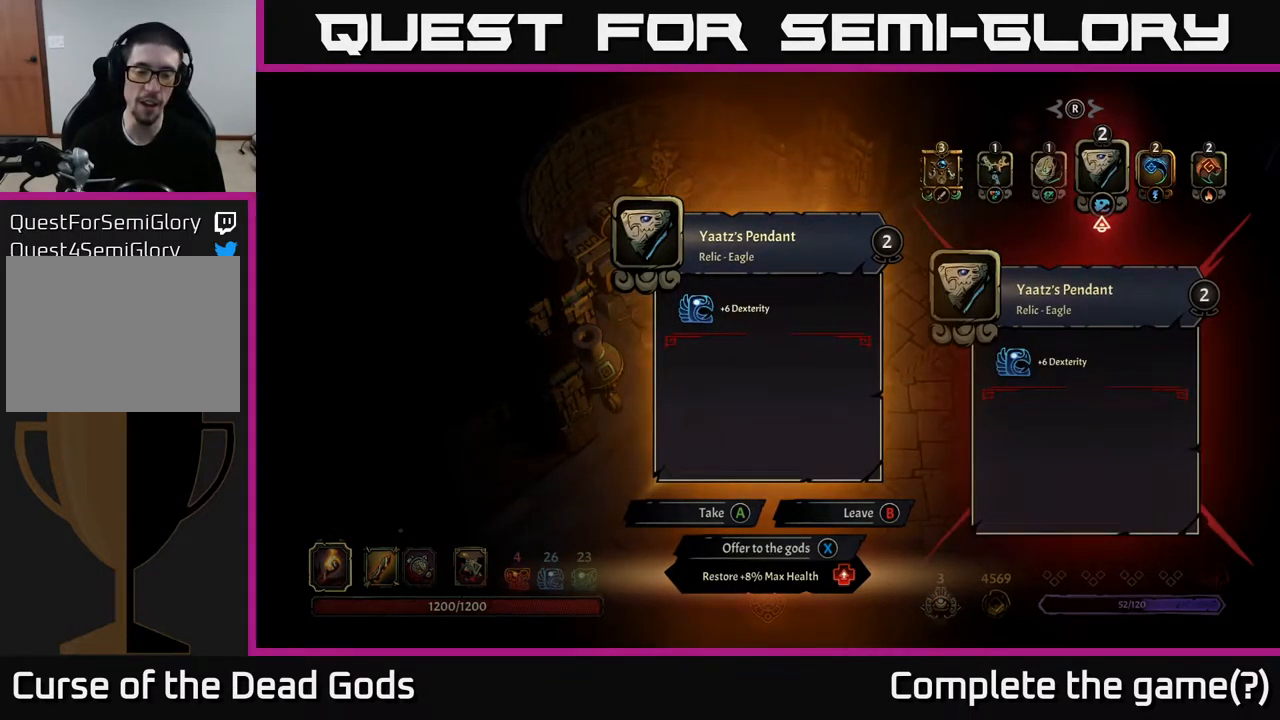
{"buttons": [], "left_stick": "center", "right_stick": "center", "events": []}
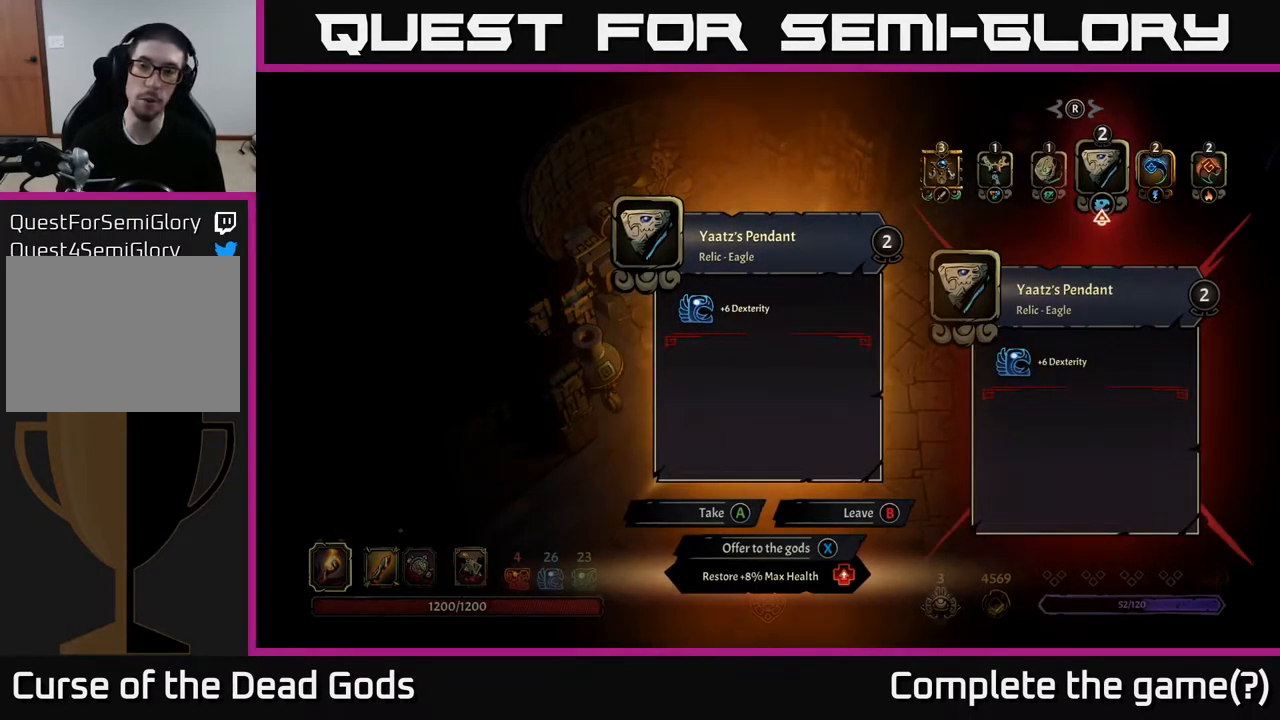
{"buttons": [], "left_stick": "center", "right_stick": "center", "events": []}
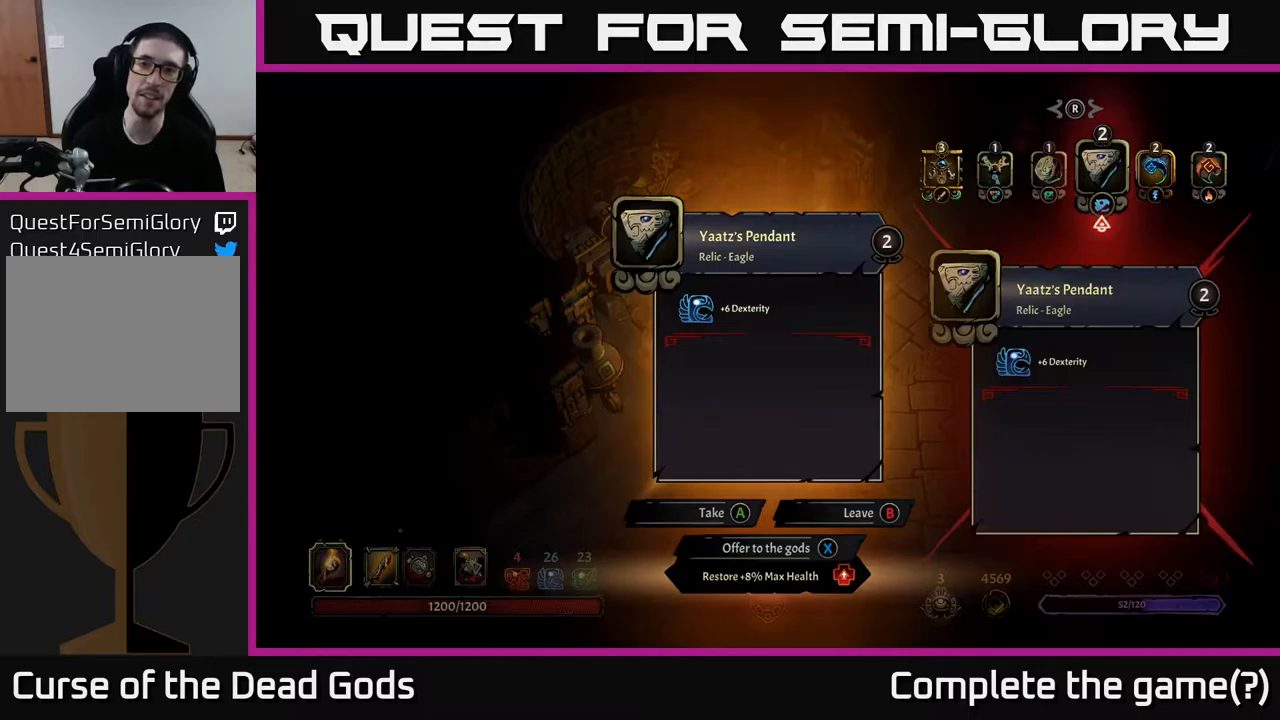
{"buttons": [], "left_stick": "center", "right_stick": "center", "events": [[117, "DPAD_RIGHT", "down"], [250, "DPAD_RIGHT", "up"]]}
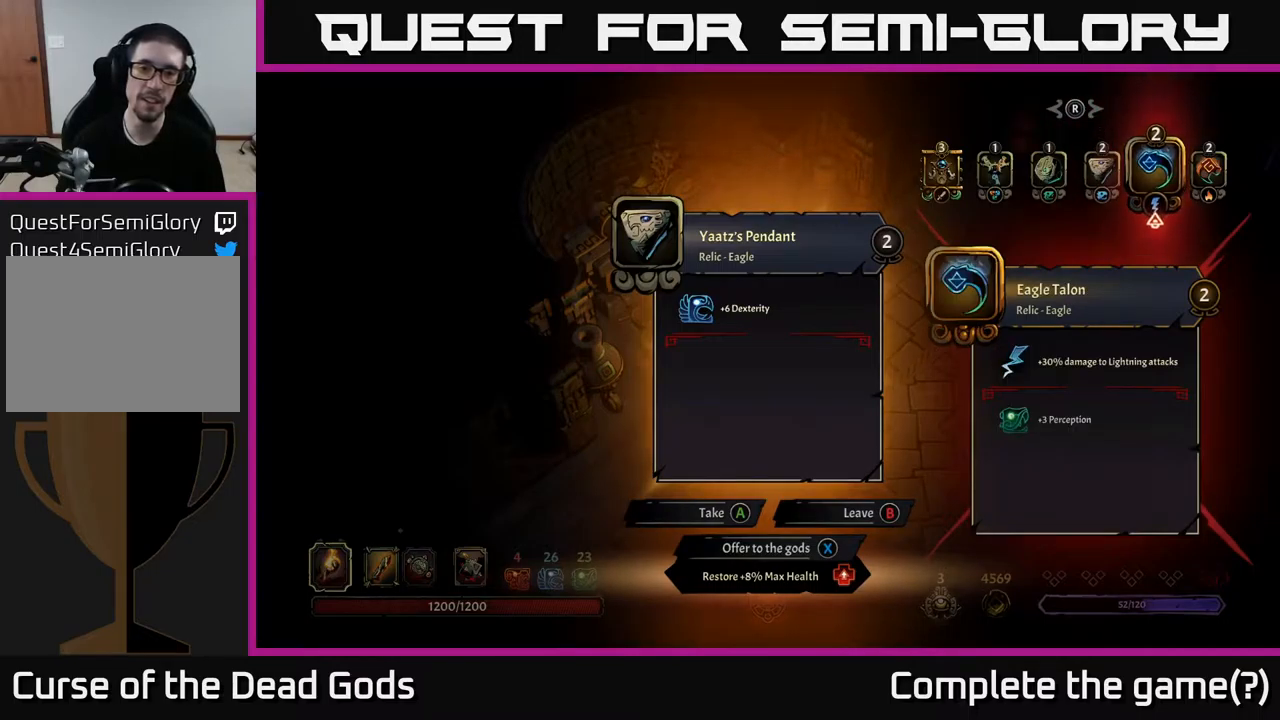
{"buttons": [], "left_stick": "center", "right_stick": "center", "events": [[217, "DPAD_RIGHT", "down"], [334, "DPAD_RIGHT", "up"]]}
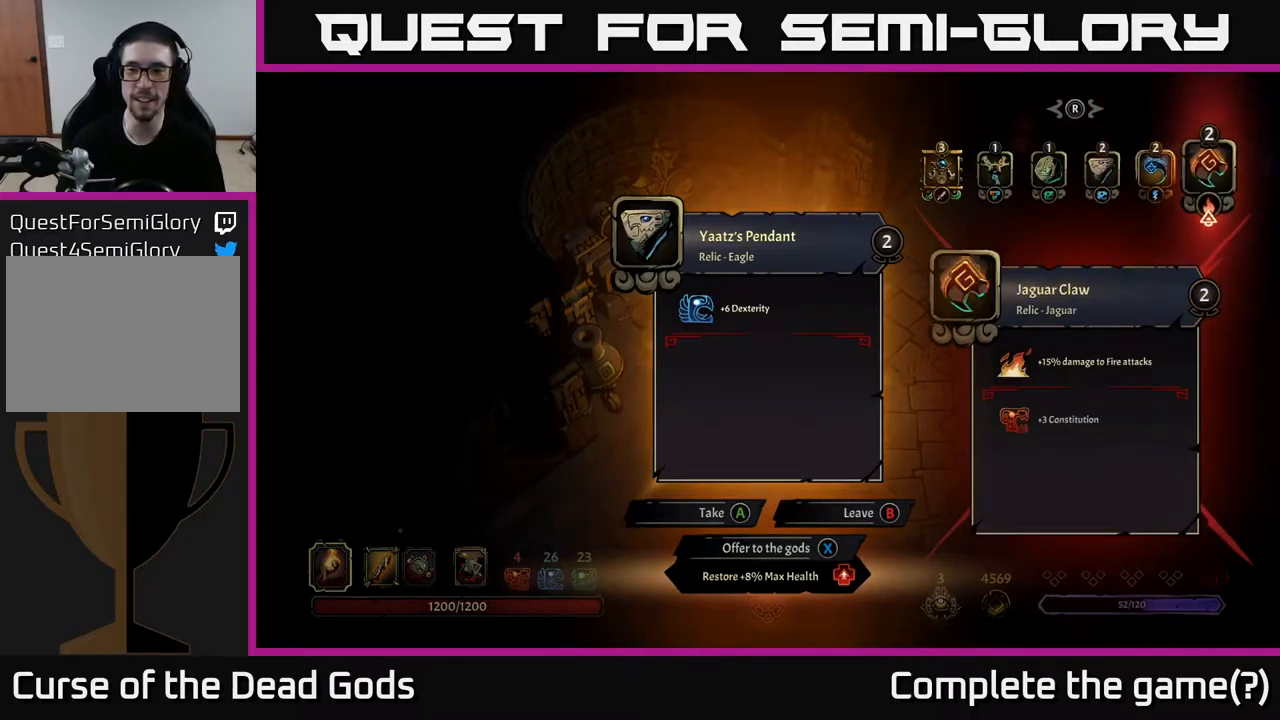
{"buttons": [], "left_stick": "center", "right_stick": "center", "events": [[84, "DPAD_LEFT", "down"], [150, "DPAD_LEFT", "up"], [234, "DPAD_LEFT", "down"], [317, "DPAD_LEFT", "up"], [384, "DPAD_LEFT", "down"], [500, "DPAD_LEFT", "up"]]}
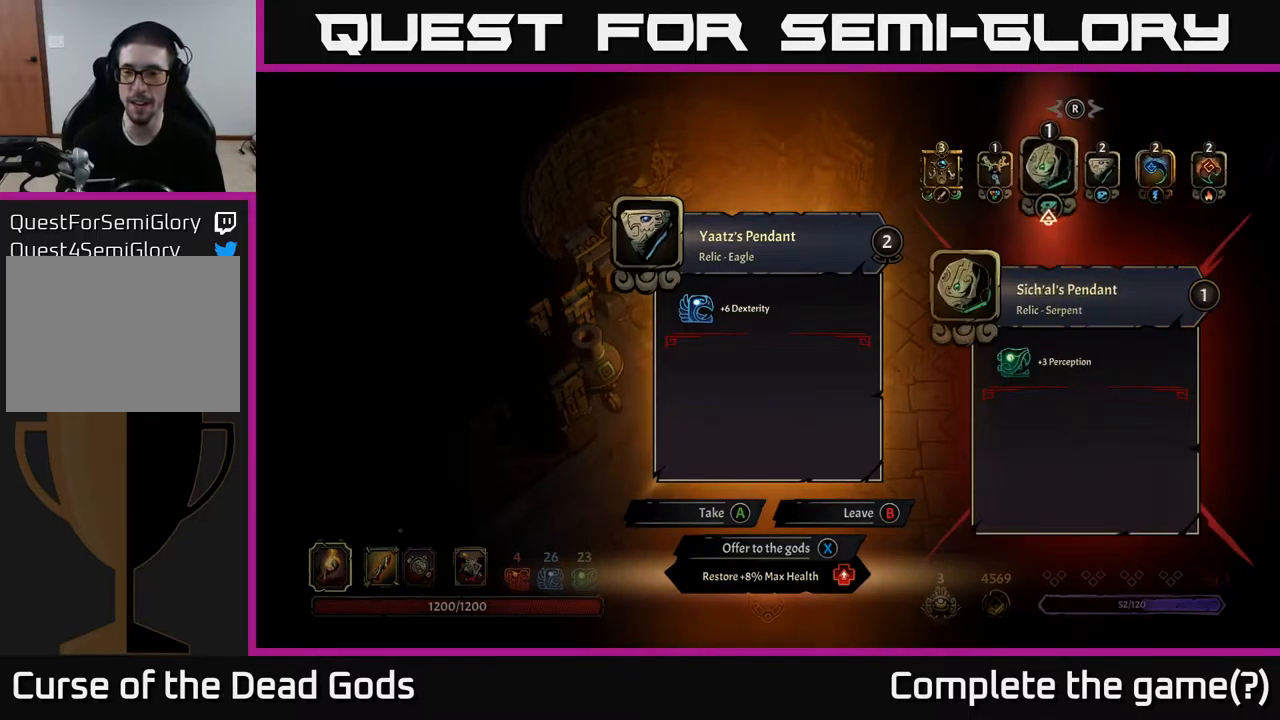
{"buttons": ["DPAD_RIGHT"], "left_stick": "center", "right_stick": "center", "events": [[167, "DPAD_LEFT", "down"], [300, "DPAD_LEFT", "up"], [434, "DPAD_RIGHT", "down"]]}
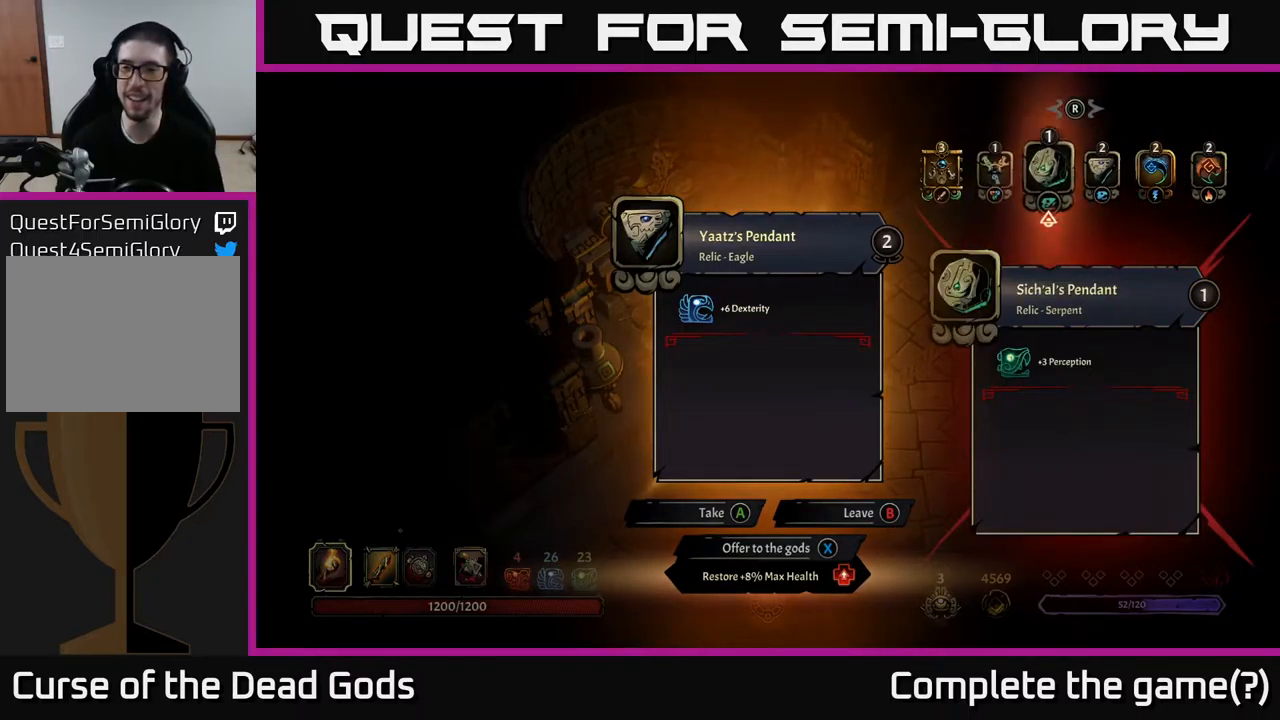
{"buttons": [], "left_stick": "center", "right_stick": "center", "events": [[67, "DPAD_RIGHT", "up"], [334, "DPAD_RIGHT", "down"], [467, "DPAD_RIGHT", "up"]]}
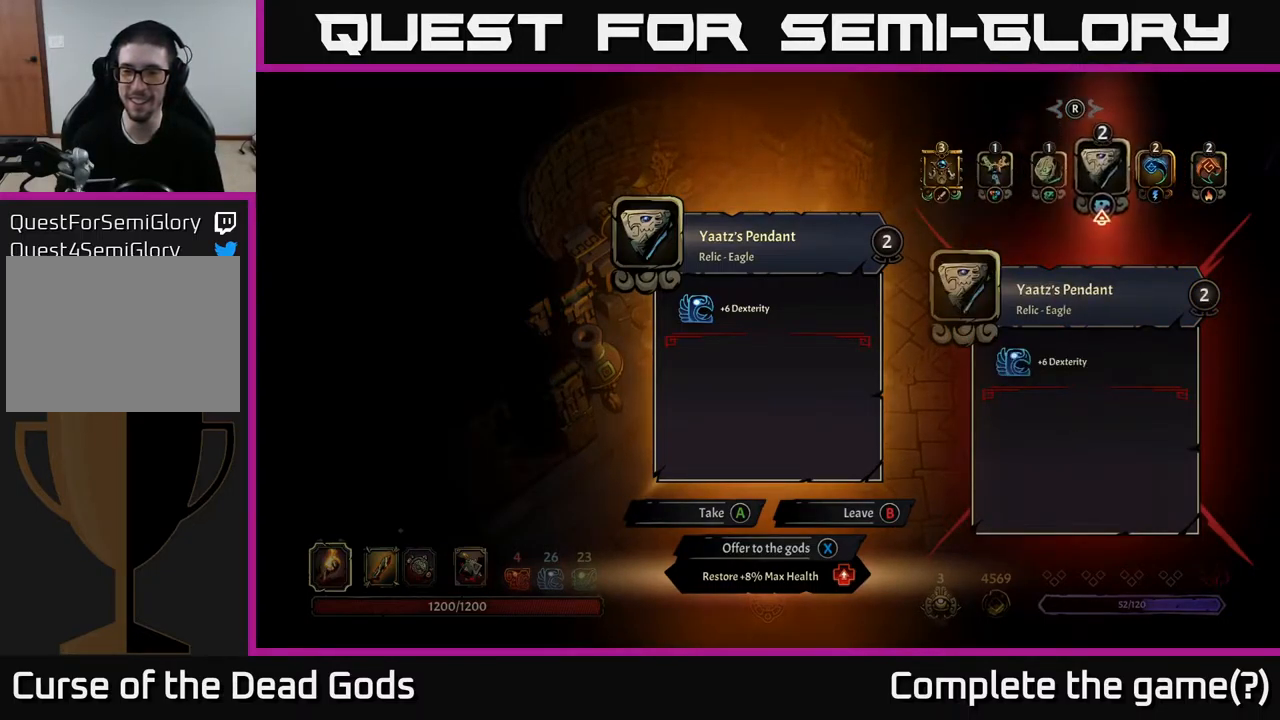
{"buttons": [], "left_stick": "center", "right_stick": "center", "events": [[50, "DPAD_RIGHT", "down"], [167, "DPAD_RIGHT", "up"]]}
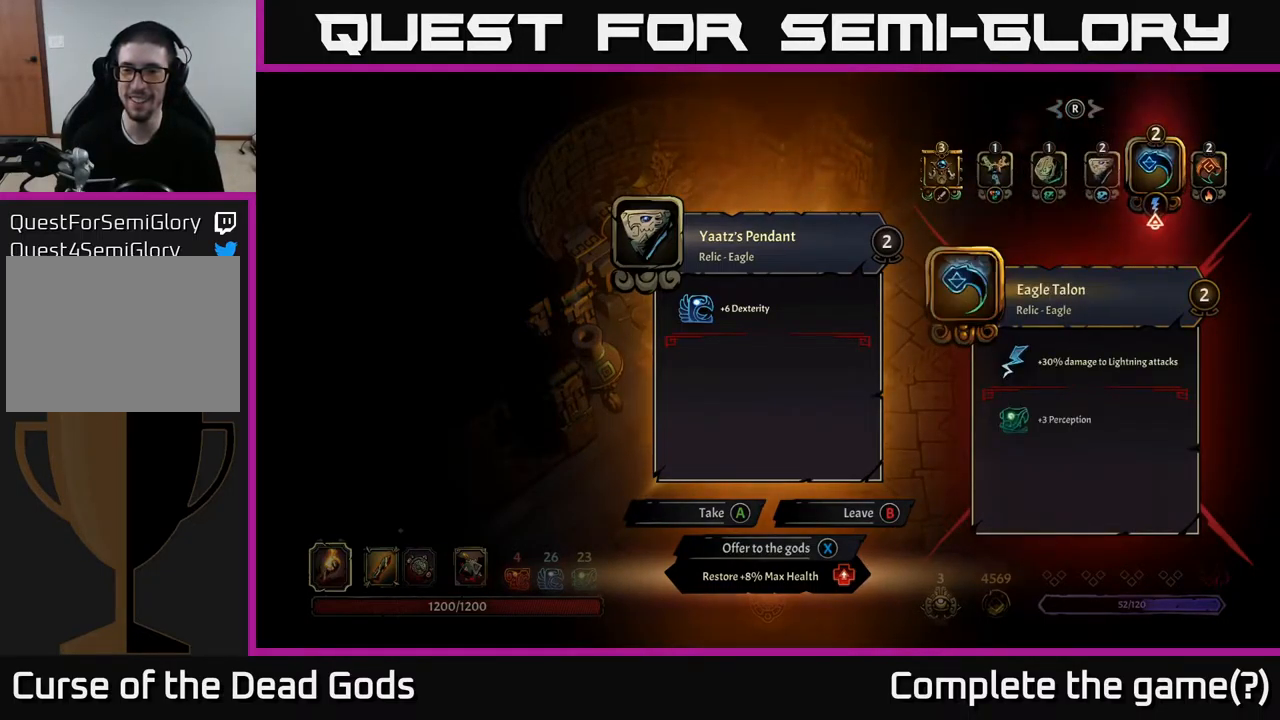
{"buttons": [], "left_stick": "center", "right_stick": "center", "events": [[67, "DPAD_LEFT", "down"], [150, "DPAD_LEFT", "up"]]}
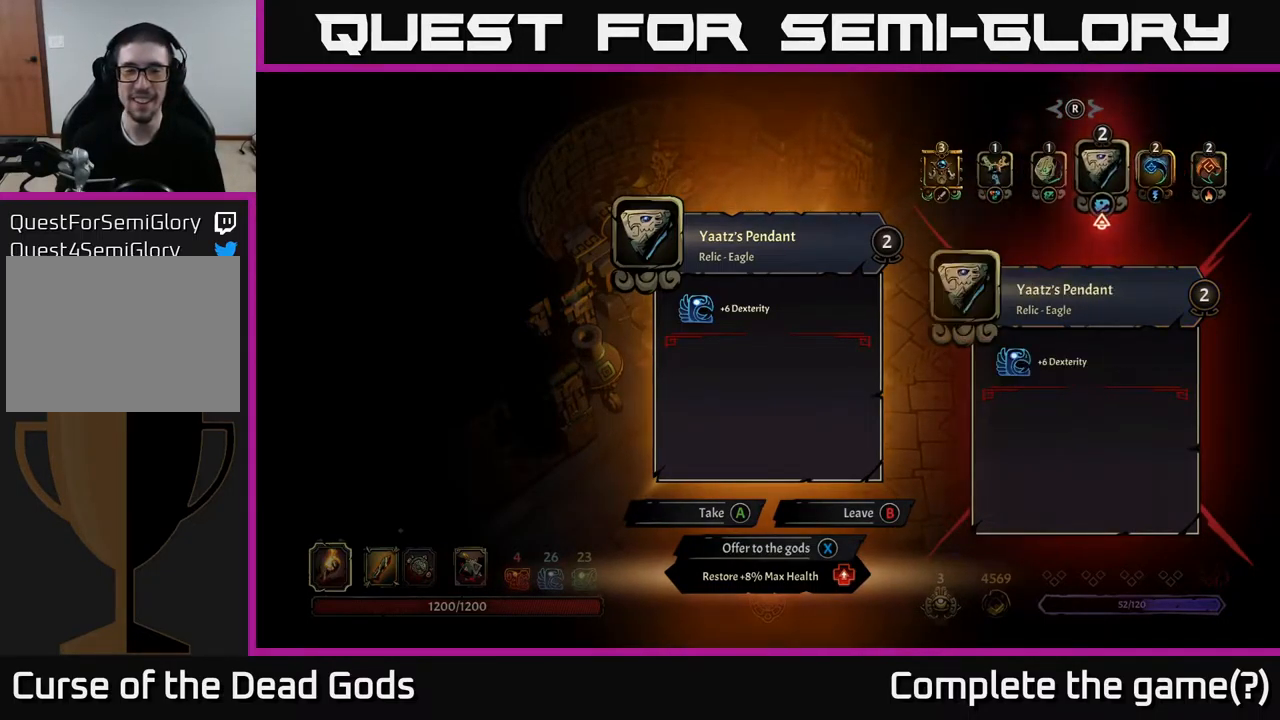
{"buttons": [], "left_stick": "center", "right_stick": "center", "events": []}
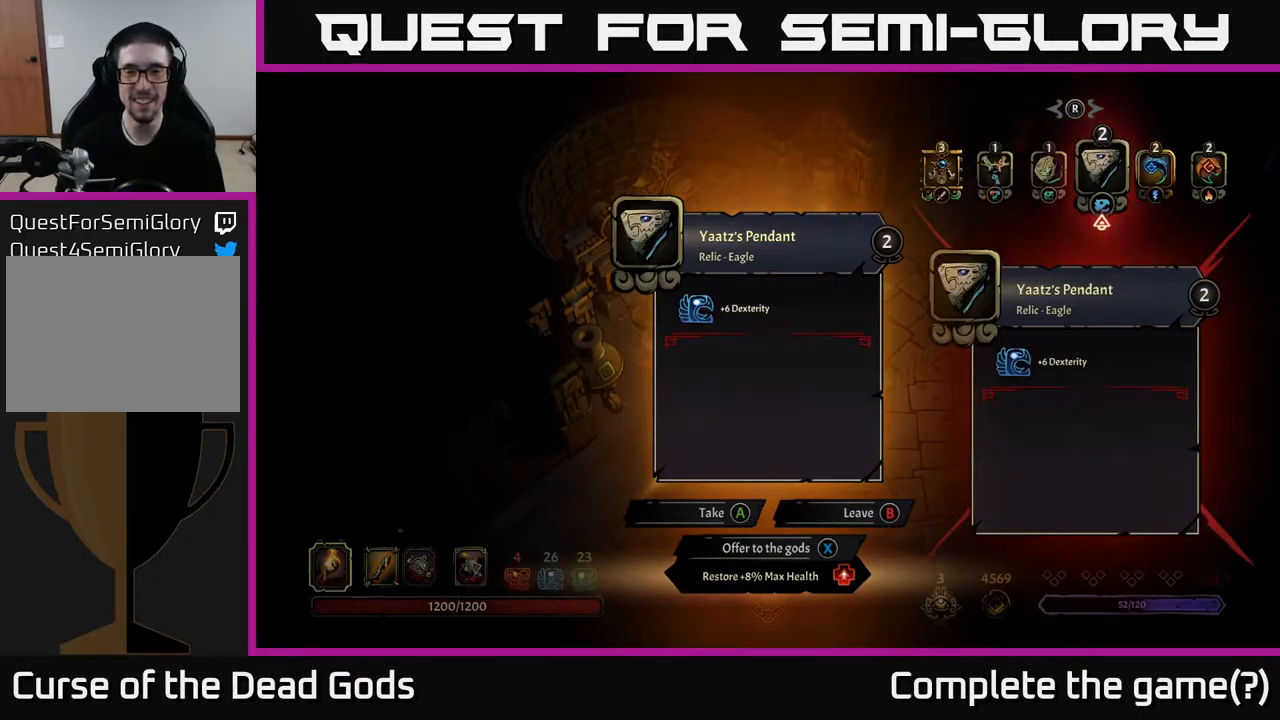
{"buttons": [], "left_stick": "center", "right_stick": "center", "events": []}
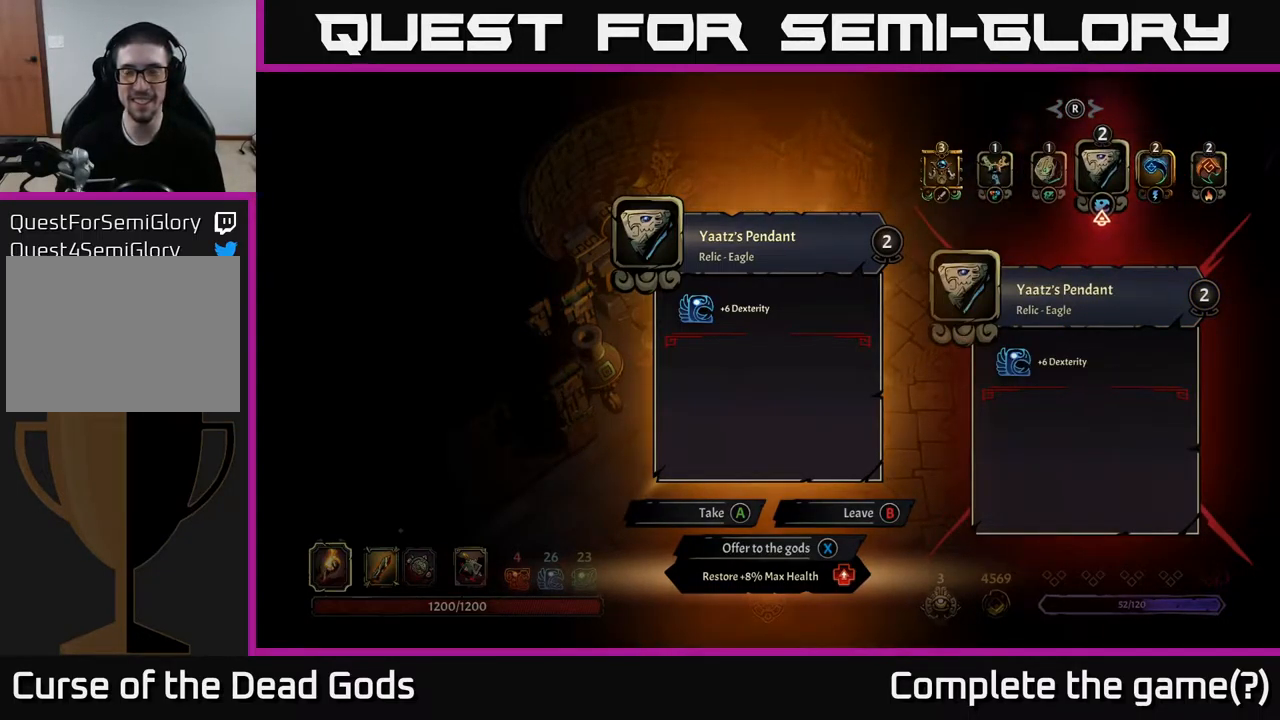
{"buttons": [], "left_stick": "center", "right_stick": "center", "events": []}
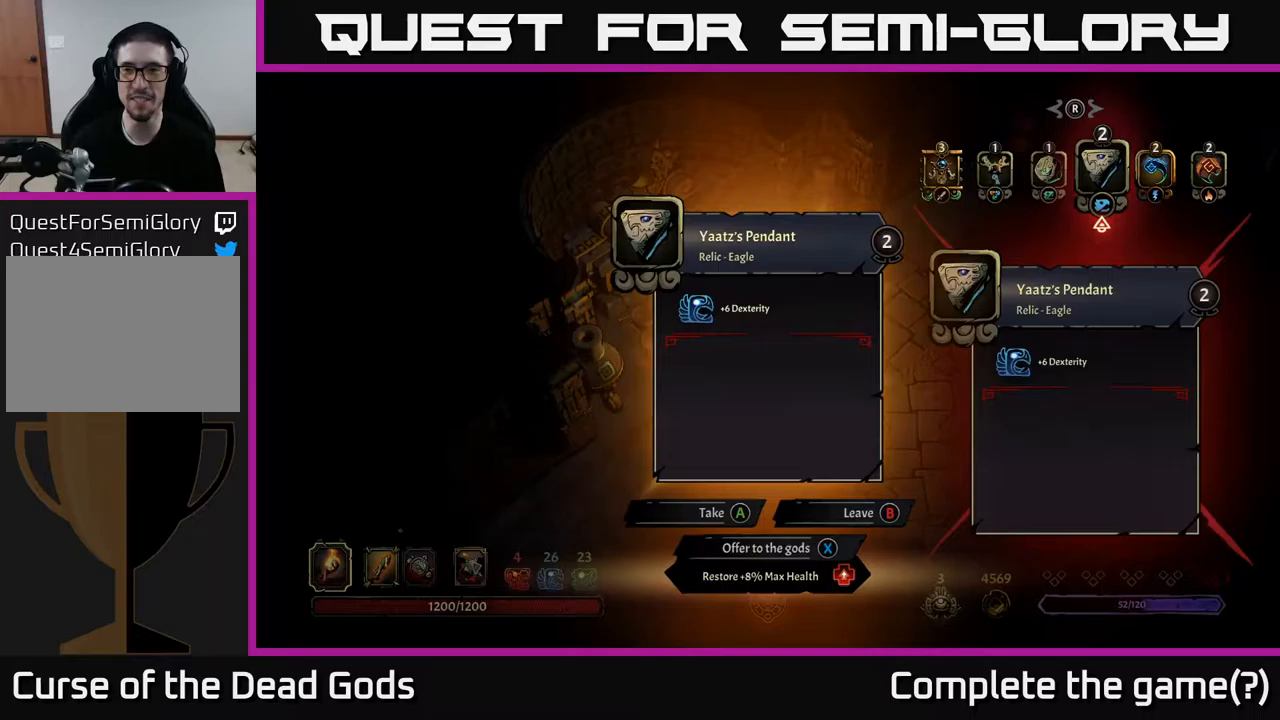
{"buttons": [], "left_stick": "center", "right_stick": "center", "events": [[217, "DPAD_RIGHT", "down"], [317, "DPAD_RIGHT", "up"], [400, "DPAD_RIGHT", "down"], [500, "DPAD_RIGHT", "up"]]}
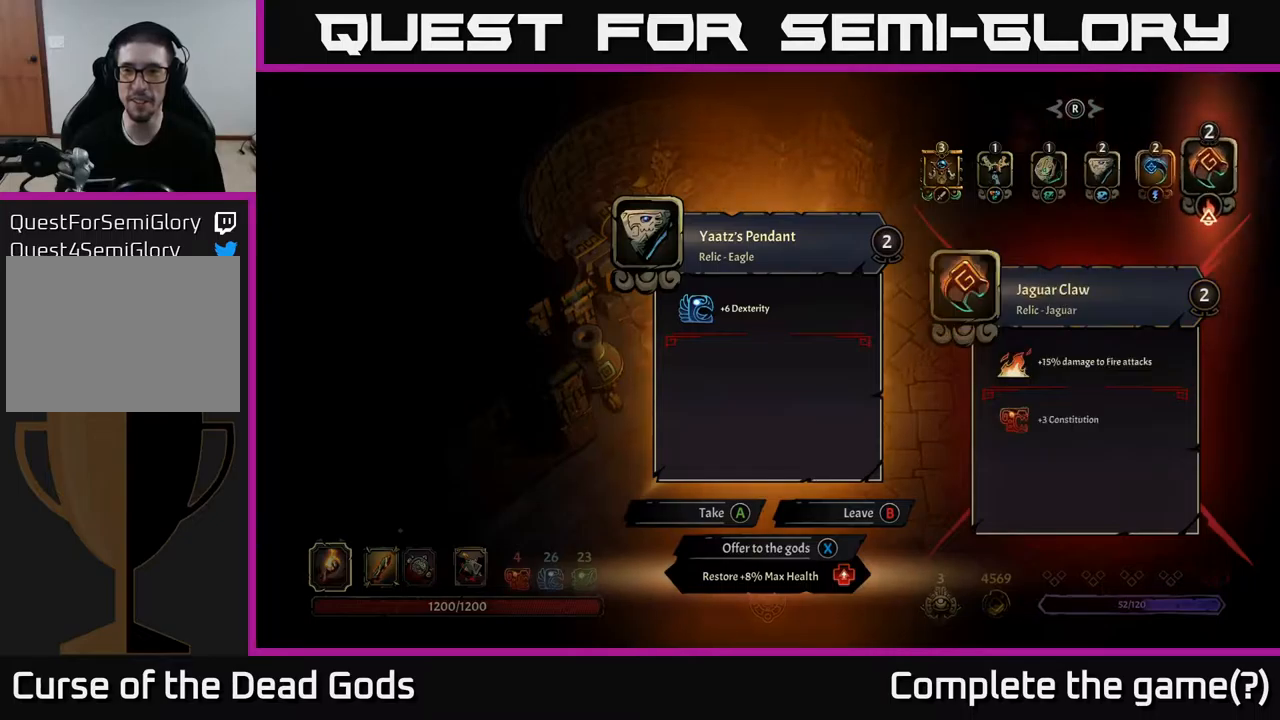
{"buttons": [], "left_stick": "center", "right_stick": "center", "events": [[183, "DPAD_LEFT", "down"], [250, "DPAD_LEFT", "up"], [367, "DPAD_LEFT", "down"], [450, "DPAD_LEFT", "up"]]}
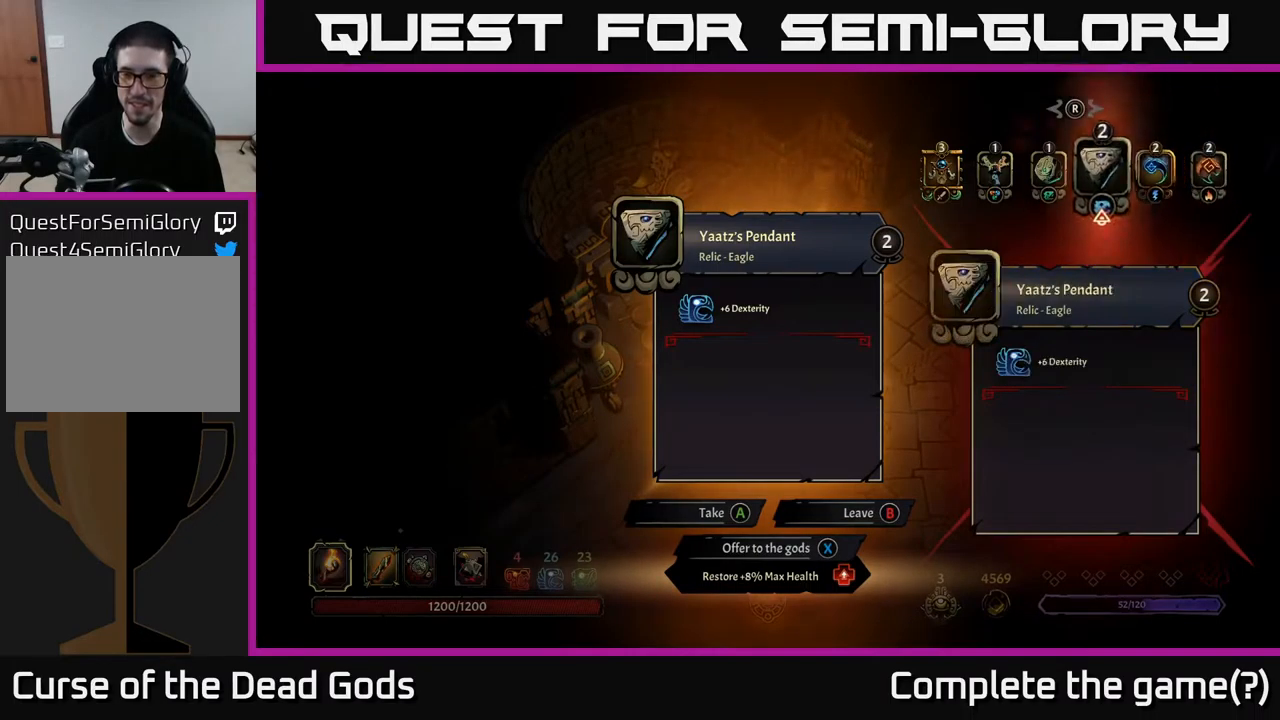
{"buttons": [], "left_stick": "center", "right_stick": "center", "events": [[50, "DPAD_LEFT", "down"], [100, "DPAD_LEFT", "up"], [217, "DPAD_LEFT", "down"], [300, "DPAD_LEFT", "up"]]}